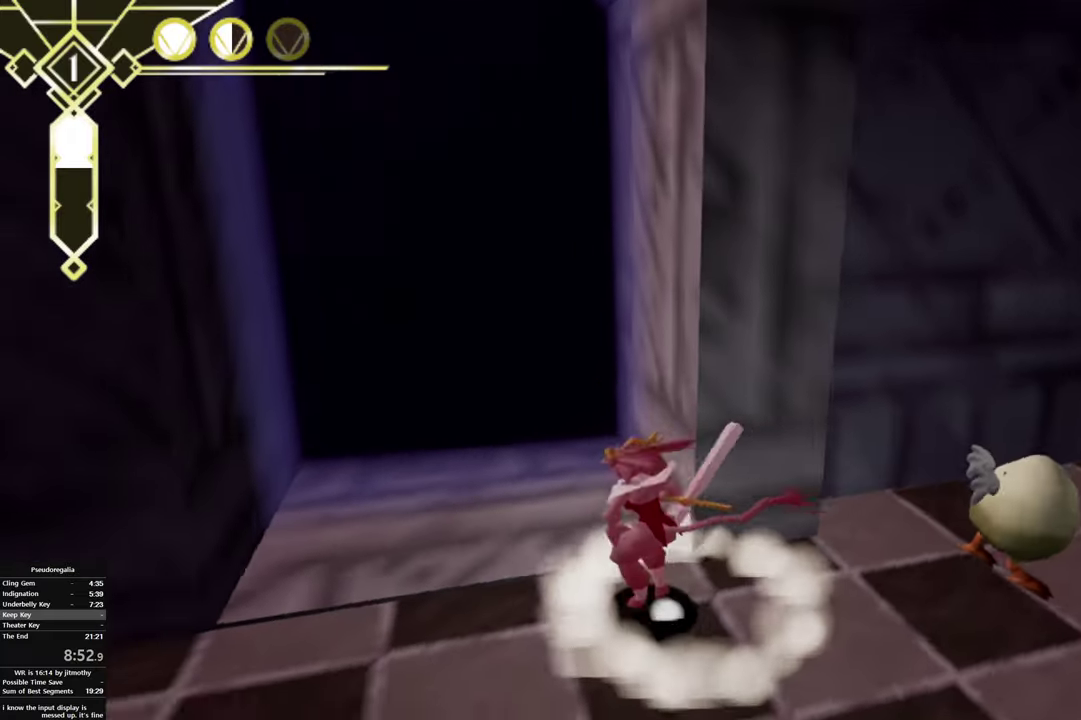
Gameplay with a controller (PlayStation layout); each line is a JSON object with the inputs held at the frame after it. "button_events" lists button changes between this image and that frame as [ms after this image, input, new state], when the widget could be followed in between (sticks are given only as held states). This overlay highlights the sticks when they move; stick clicks (L3 R3) are not distinguishable. This document gives stick clicks only as held states, not as events.
{"buttons": ["CIRCLE"], "left_stick": "center", "right_stick": "center", "button_events": [[150, "TRIANGLE", "down"], [317, "TRIANGLE", "up"], [450, "CIRCLE", "down"]]}
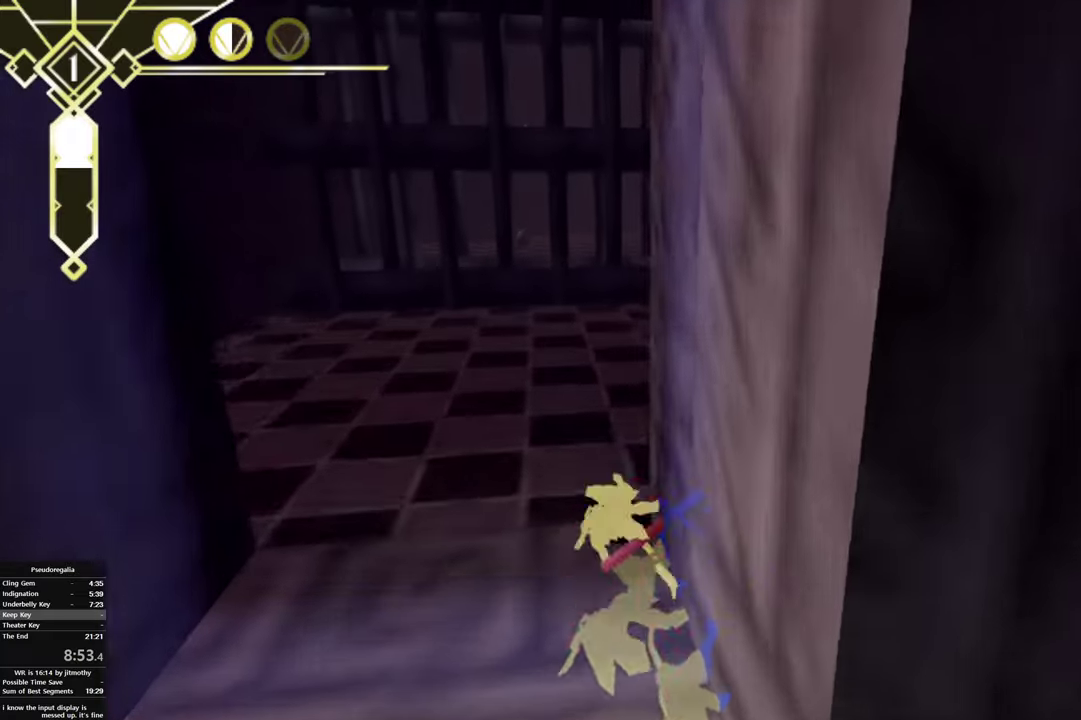
{"buttons": [], "left_stick": "right", "right_stick": "center", "button_events": [[34, "TRIANGLE", "down"], [100, "CIRCLE", "up"], [167, "TRIANGLE", "up"]]}
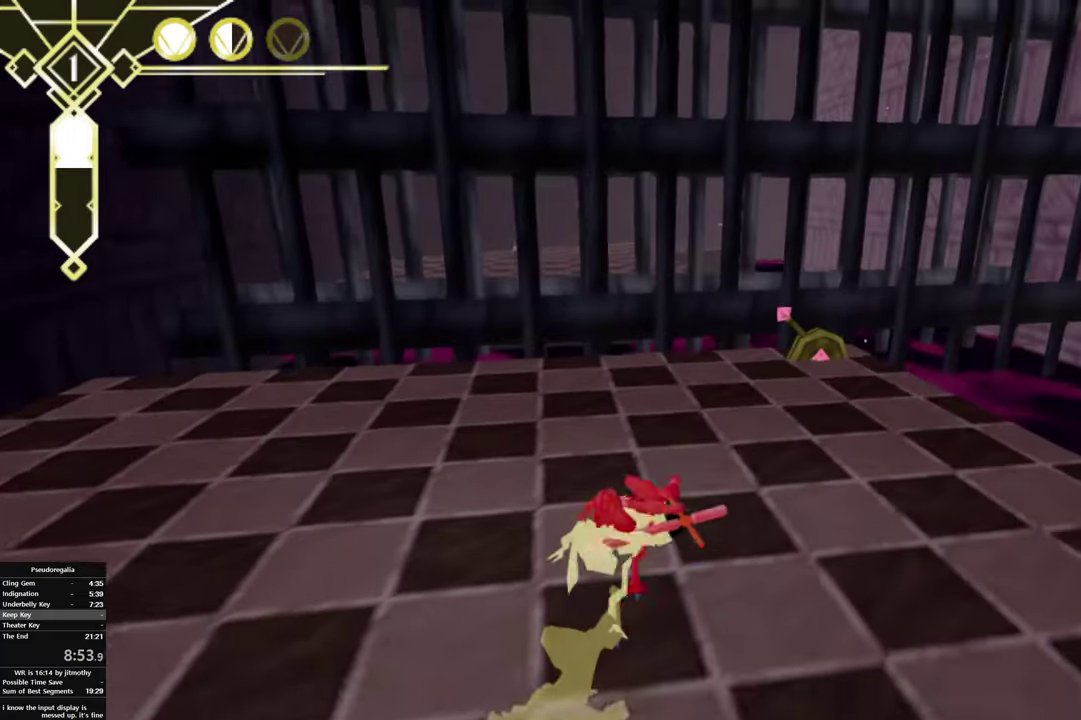
{"buttons": [], "left_stick": "right", "right_stick": "center", "button_events": [[267, "CROSS", "down"], [367, "CROSS", "up"]]}
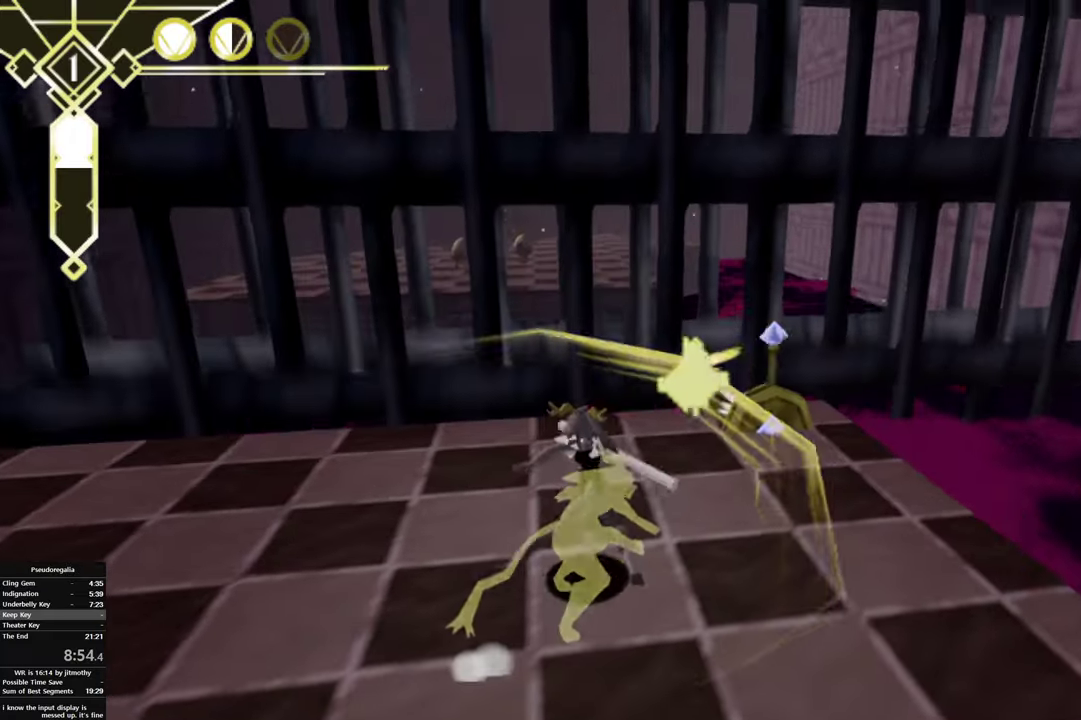
{"buttons": [], "left_stick": "left", "right_stick": "center"}
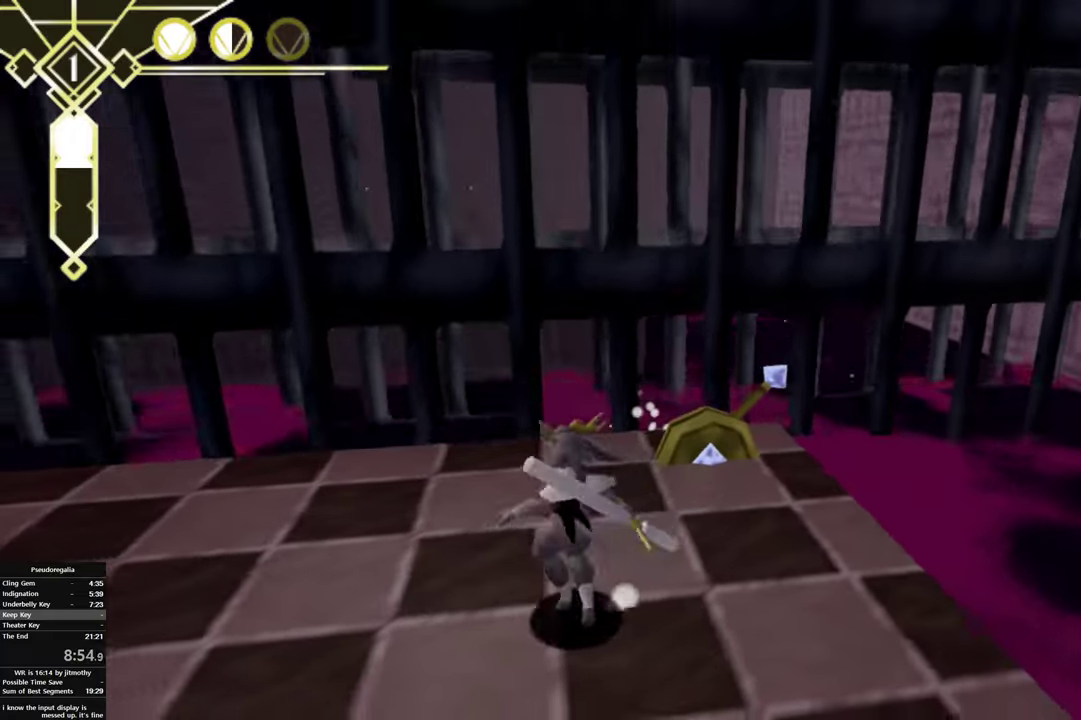
{"buttons": ["CIRCLE"], "left_stick": "center", "right_stick": "center", "button_events": [[317, "CIRCLE", "down"]]}
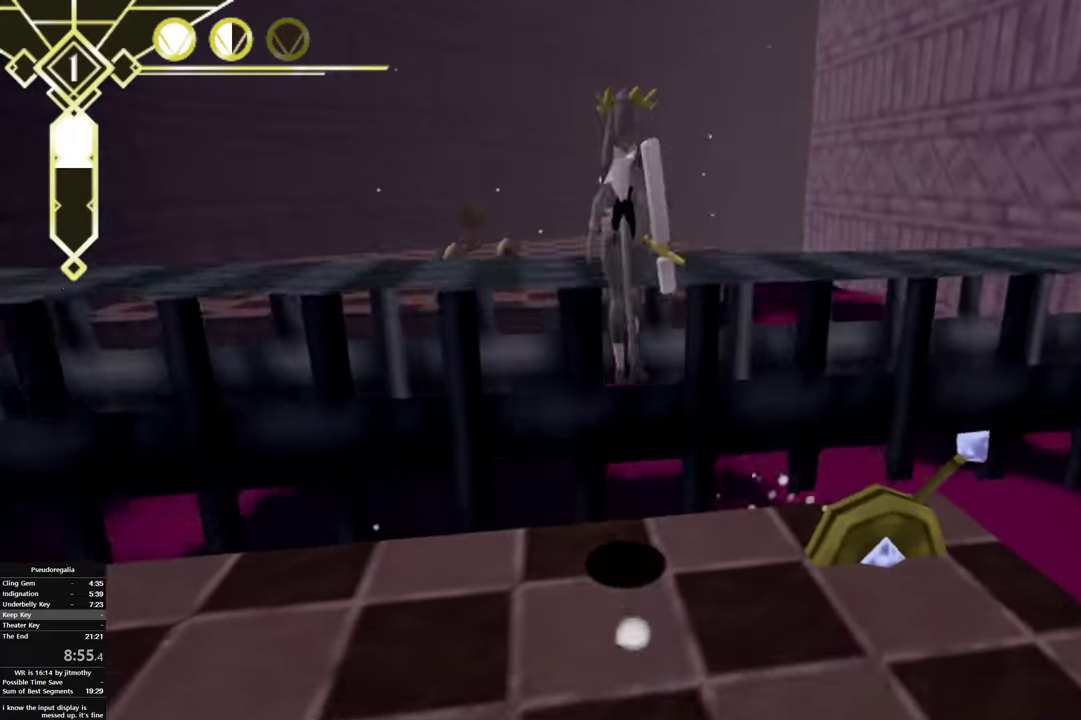
{"buttons": [], "left_stick": "center", "right_stick": "center", "button_events": [[234, "CIRCLE", "up"]]}
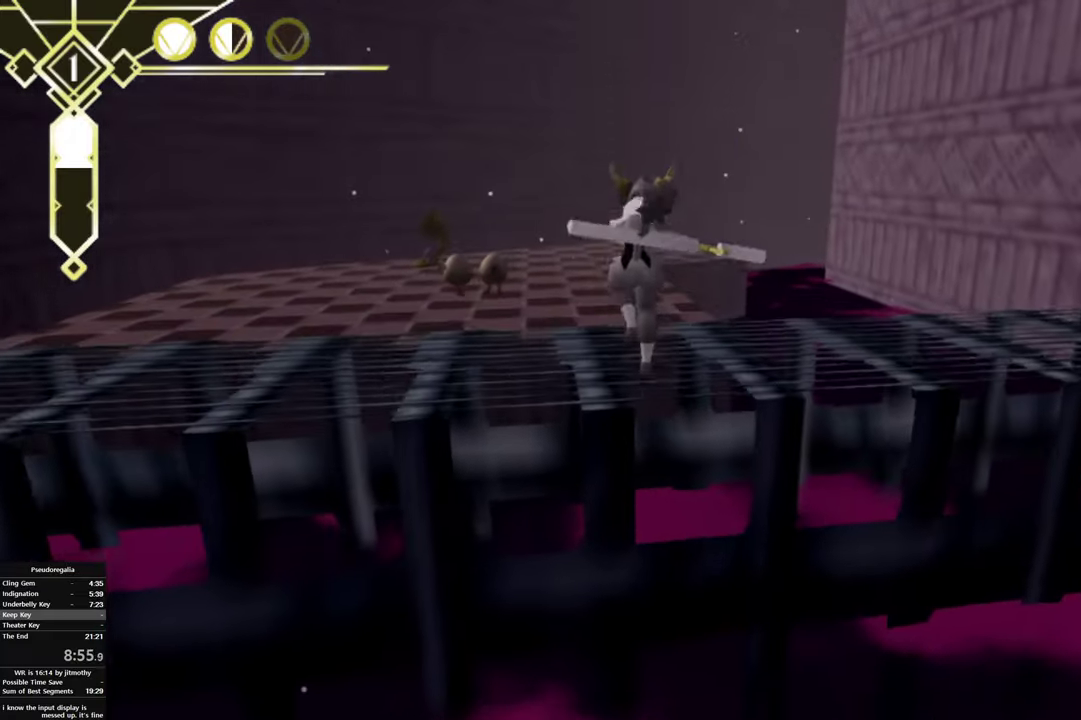
{"buttons": [], "left_stick": "center", "right_stick": "center", "button_events": [[383, "CIRCLE", "down"], [483, "CIRCLE", "up"]]}
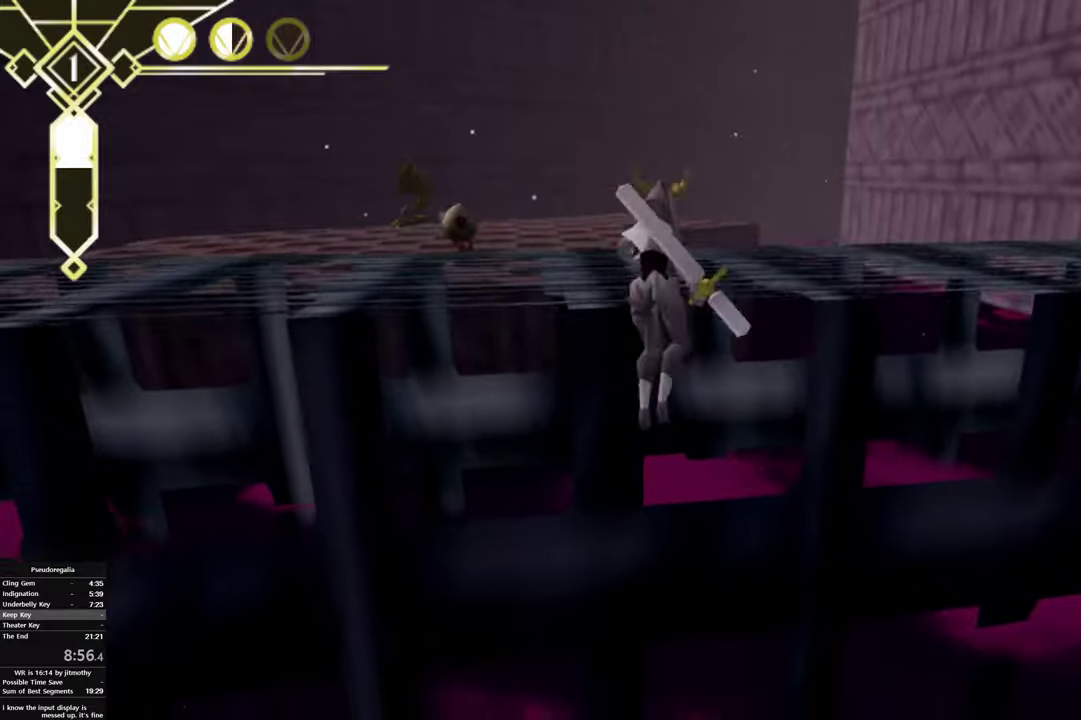
{"buttons": [], "left_stick": "center", "right_stick": "center", "button_events": []}
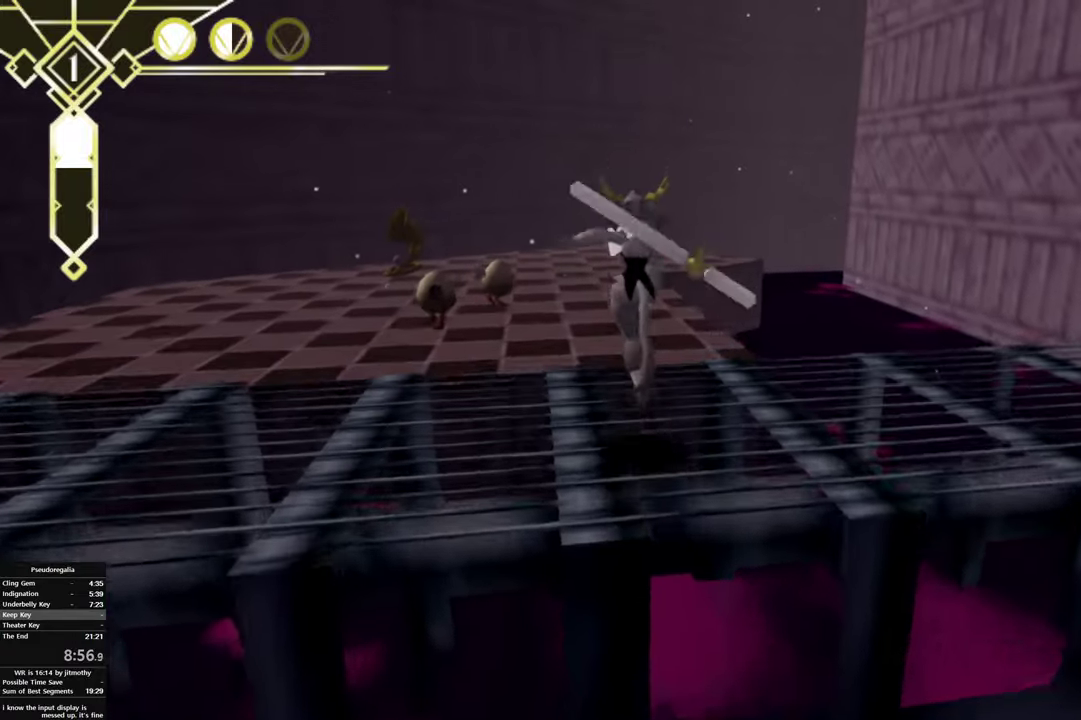
{"buttons": [], "left_stick": "center", "right_stick": "center", "button_events": [[216, "TRIANGLE", "down"], [333, "TRIANGLE", "up"]]}
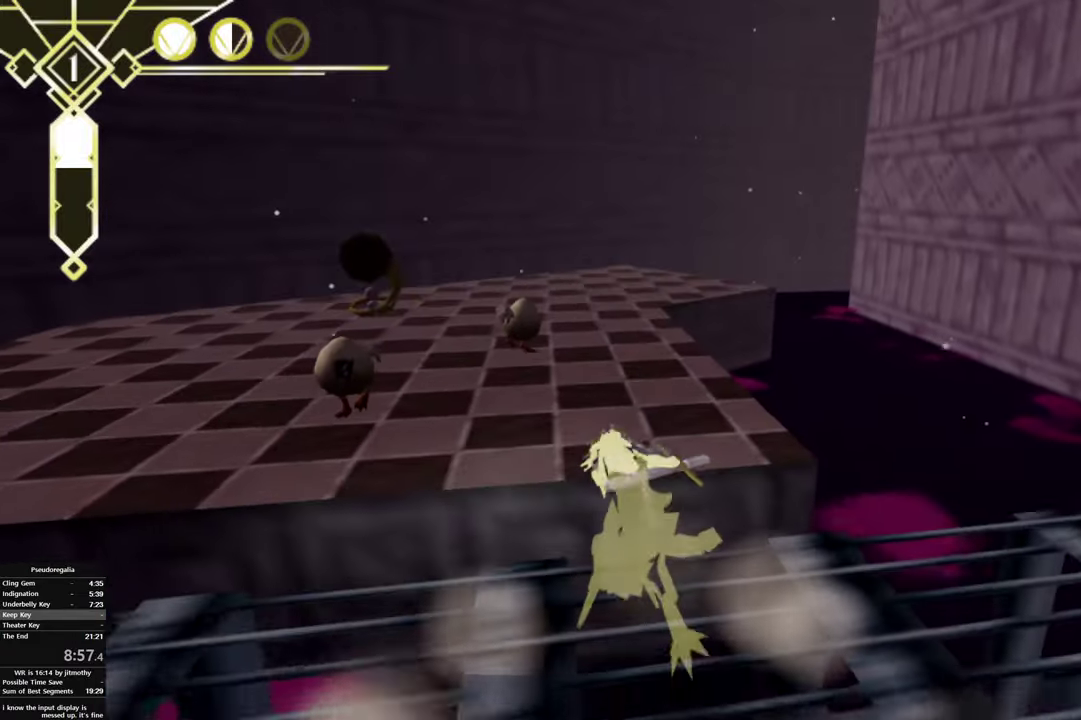
{"buttons": ["CIRCLE"], "left_stick": "center", "right_stick": "center", "button_events": [[66, "CIRCLE", "down"]]}
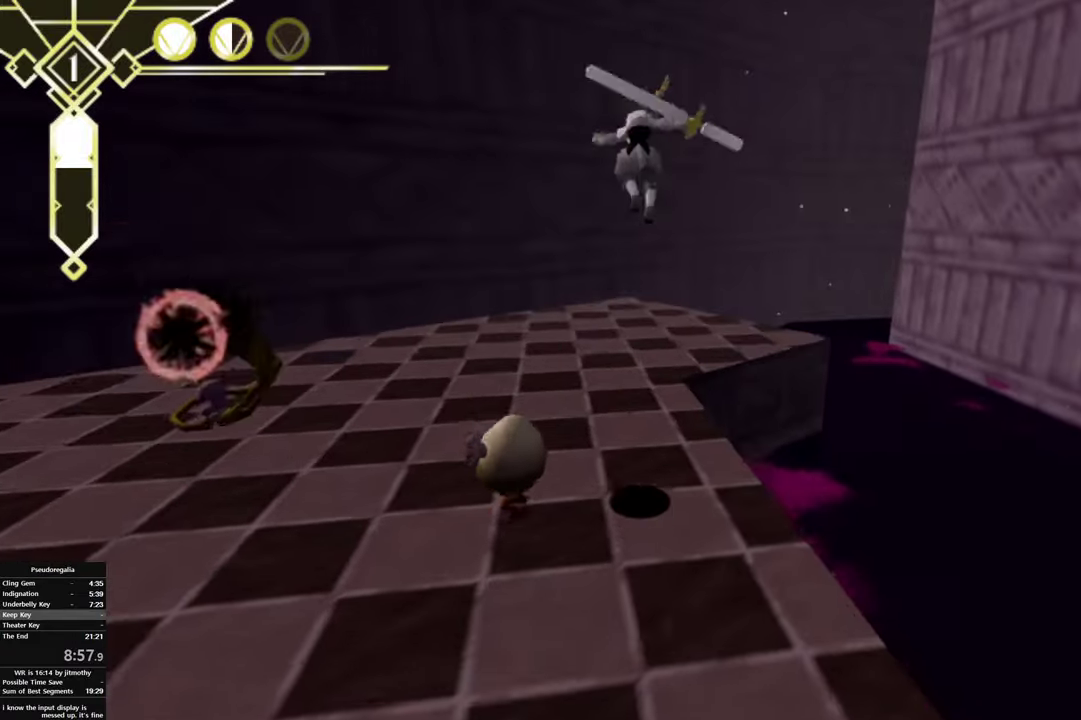
{"buttons": [], "left_stick": "center", "right_stick": "center", "button_events": [[233, "CIRCLE", "up"]]}
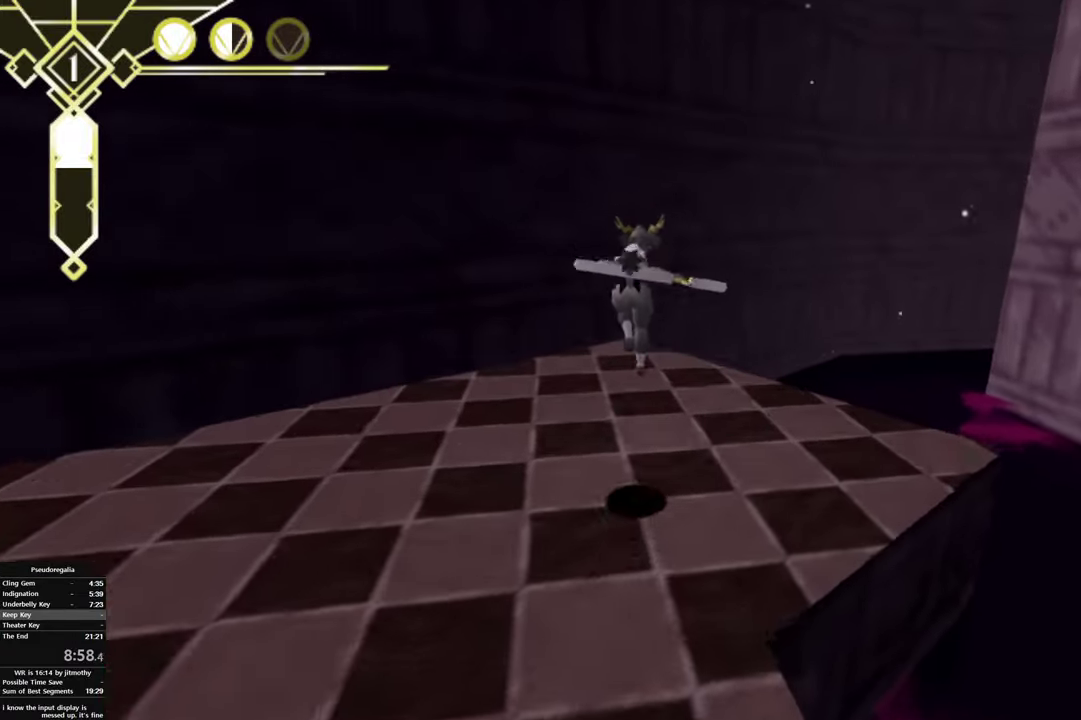
{"buttons": ["CIRCLE"], "left_stick": "right", "right_stick": "center", "button_events": [[100, "CIRCLE", "down"]]}
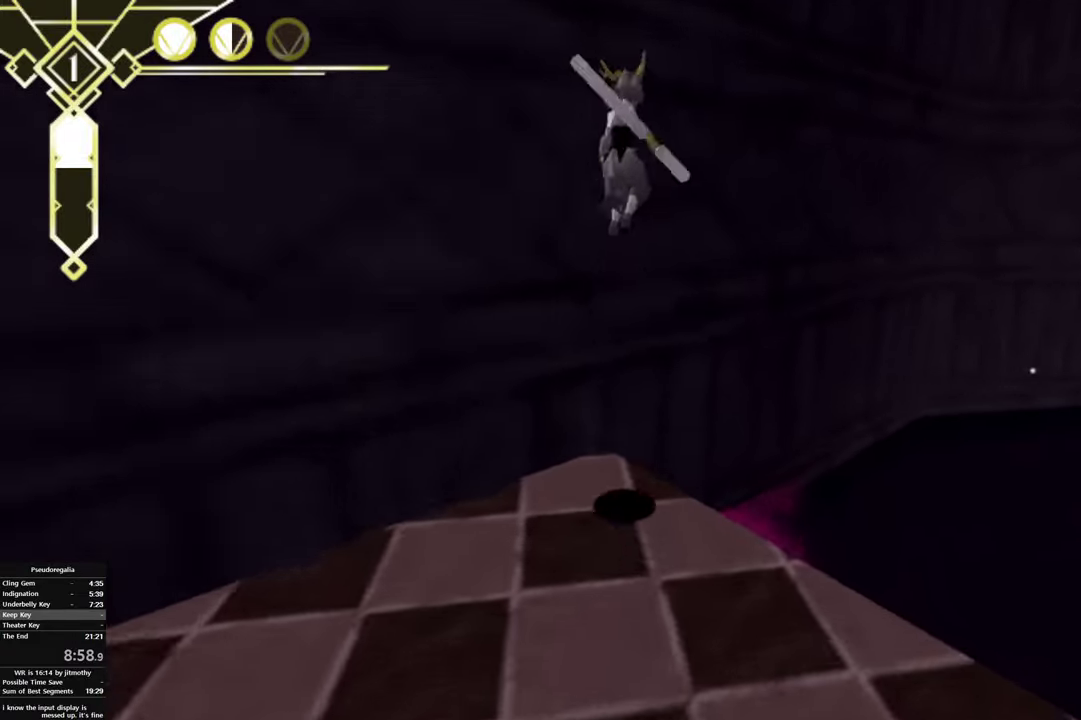
{"buttons": ["R2"], "left_stick": "center", "right_stick": "right", "button_events": [[216, "R2", "down"], [233, "CIRCLE", "up"]]}
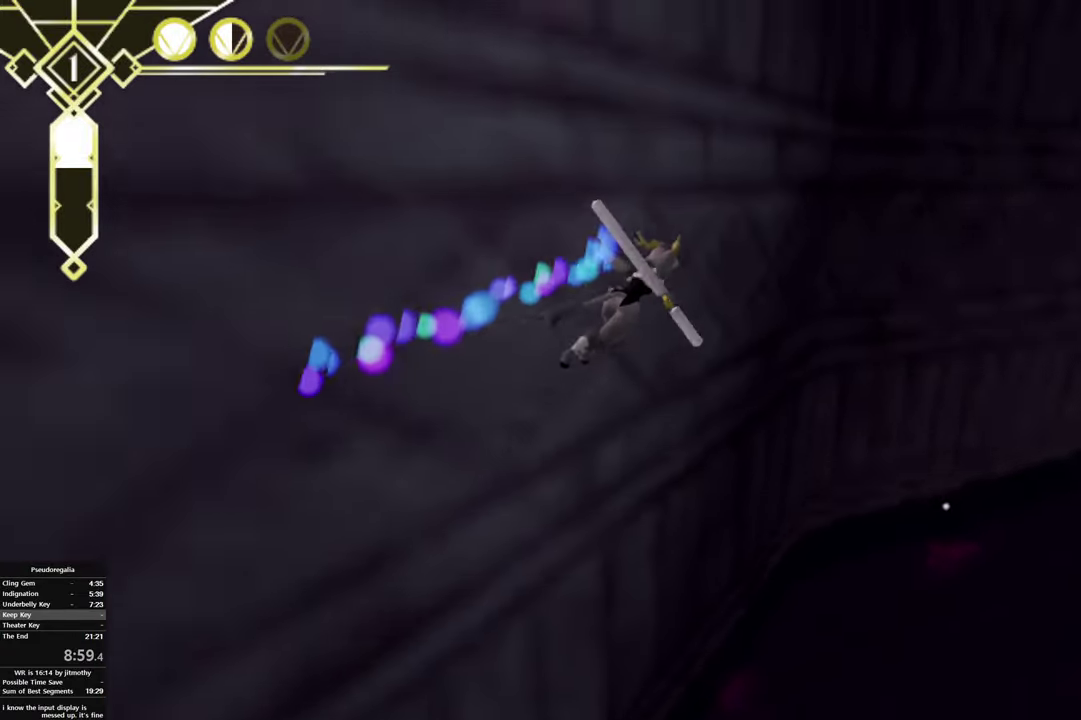
{"buttons": ["CIRCLE", "R2"], "left_stick": "right", "right_stick": "center", "button_events": [[300, "CIRCLE", "down"]]}
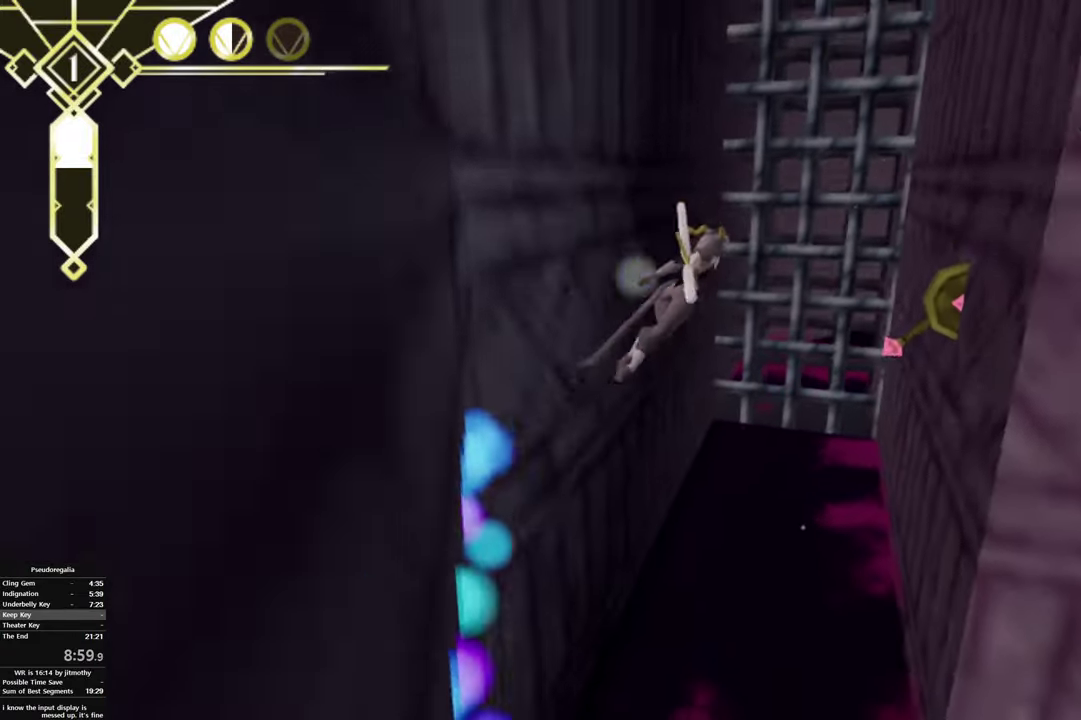
{"buttons": [], "left_stick": "right", "right_stick": "center", "button_events": [[33, "CIRCLE", "up"], [50, "R2", "up"], [300, "CROSS", "down"], [416, "CROSS", "up"]]}
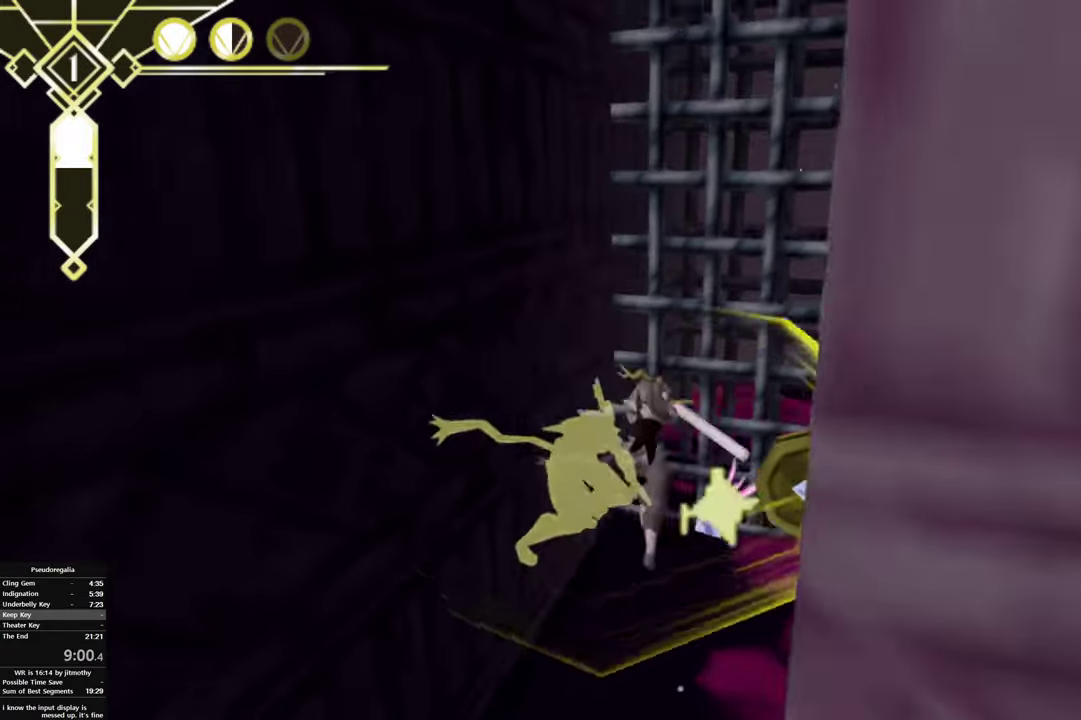
{"buttons": ["R2"], "left_stick": "center", "right_stick": "center", "button_events": [[50, "R2", "down"]]}
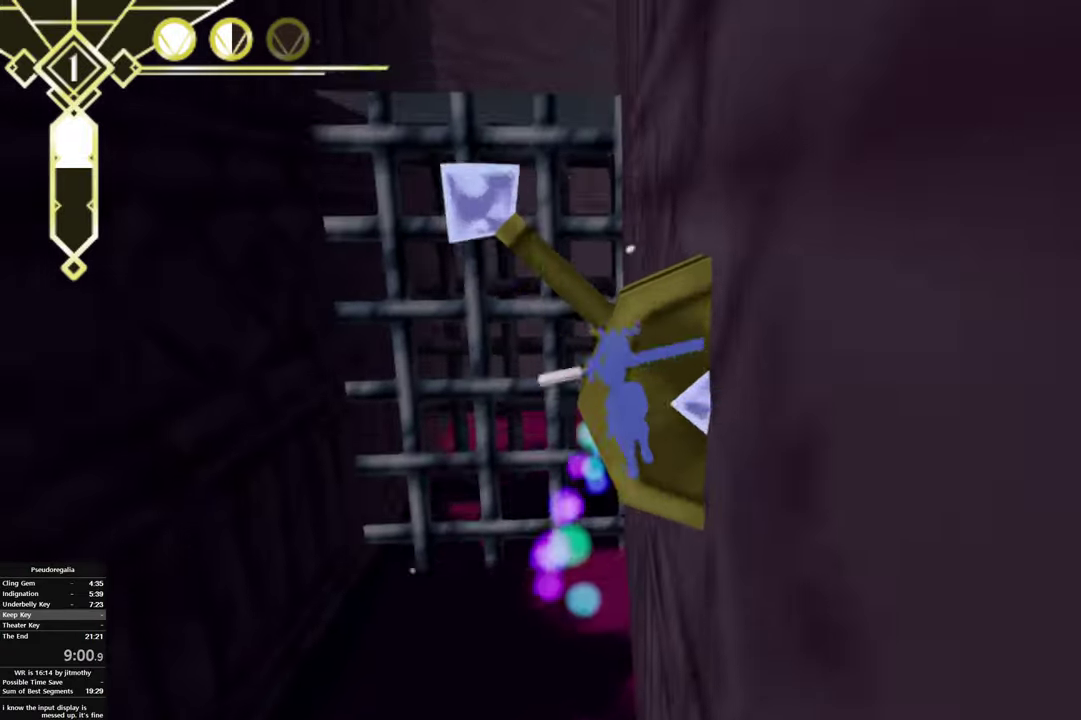
{"buttons": ["R2"], "left_stick": "left", "right_stick": "center"}
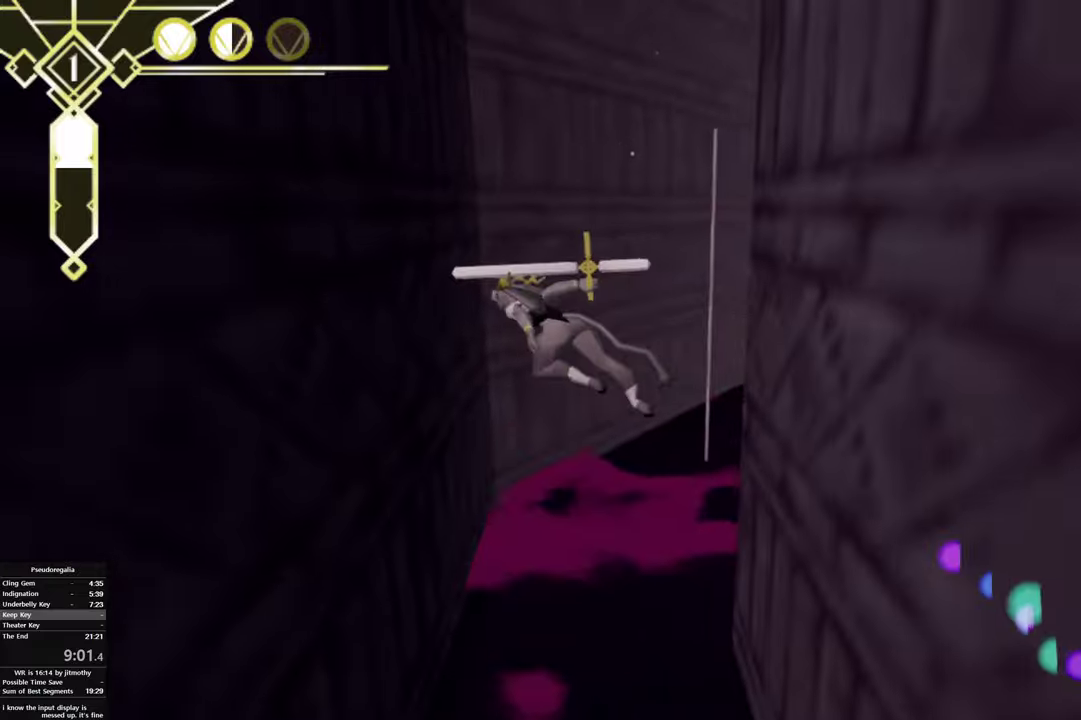
{"buttons": ["R2"], "left_stick": "center", "right_stick": "right", "button_events": []}
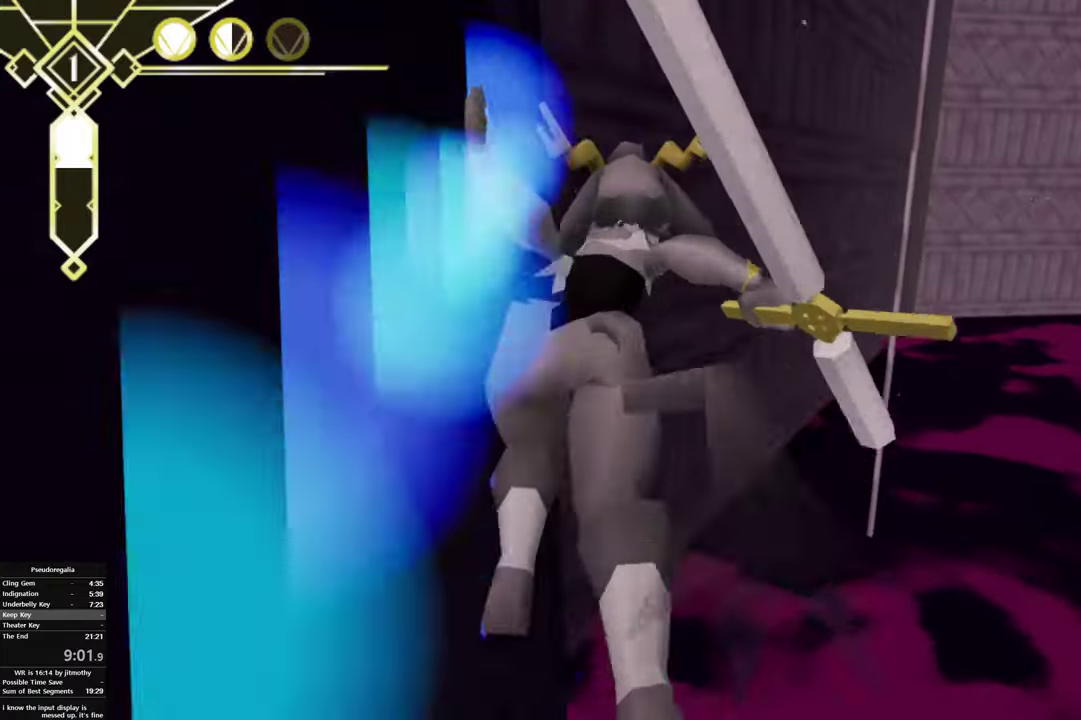
{"buttons": ["CIRCLE", "R2"], "left_stick": "center", "right_stick": "center", "button_events": [[200, "CIRCLE", "down"]]}
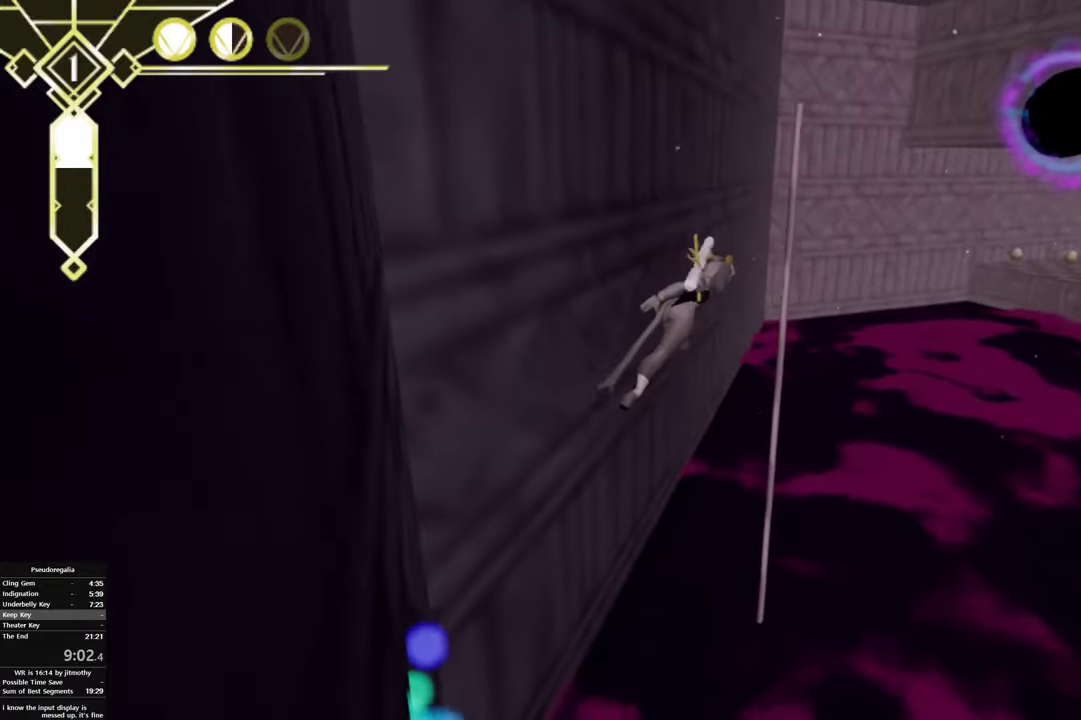
{"buttons": [], "left_stick": "center", "right_stick": "center", "button_events": [[33, "CIRCLE", "up"], [450, "R2", "up"]]}
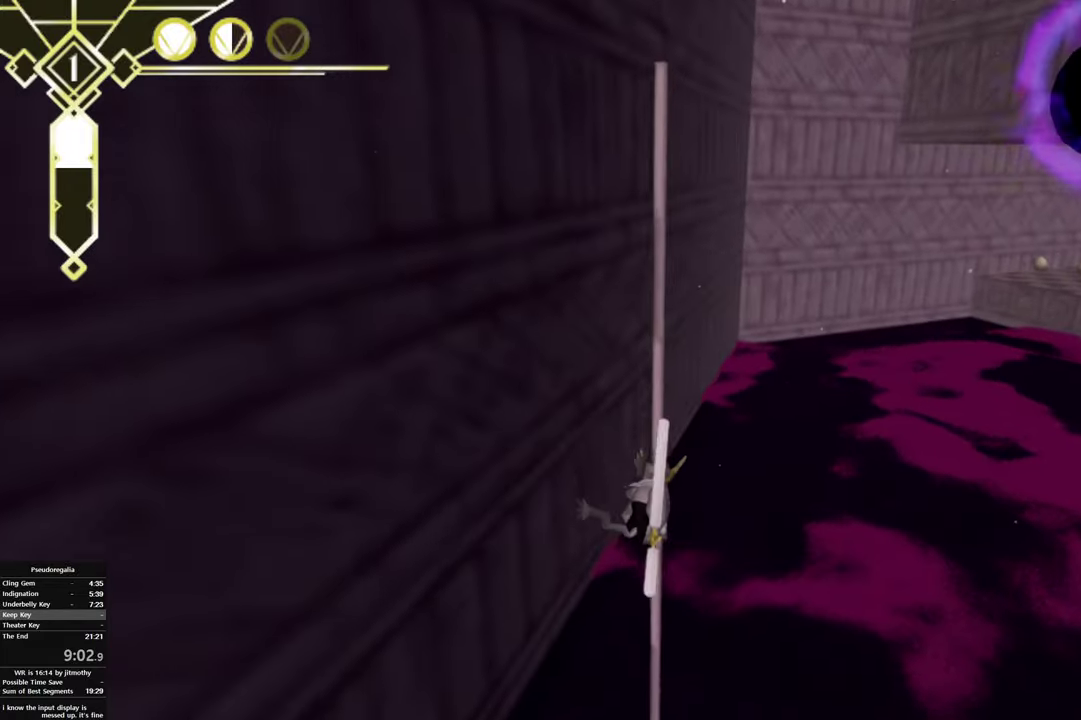
{"buttons": [], "left_stick": "center", "right_stick": "center", "button_events": []}
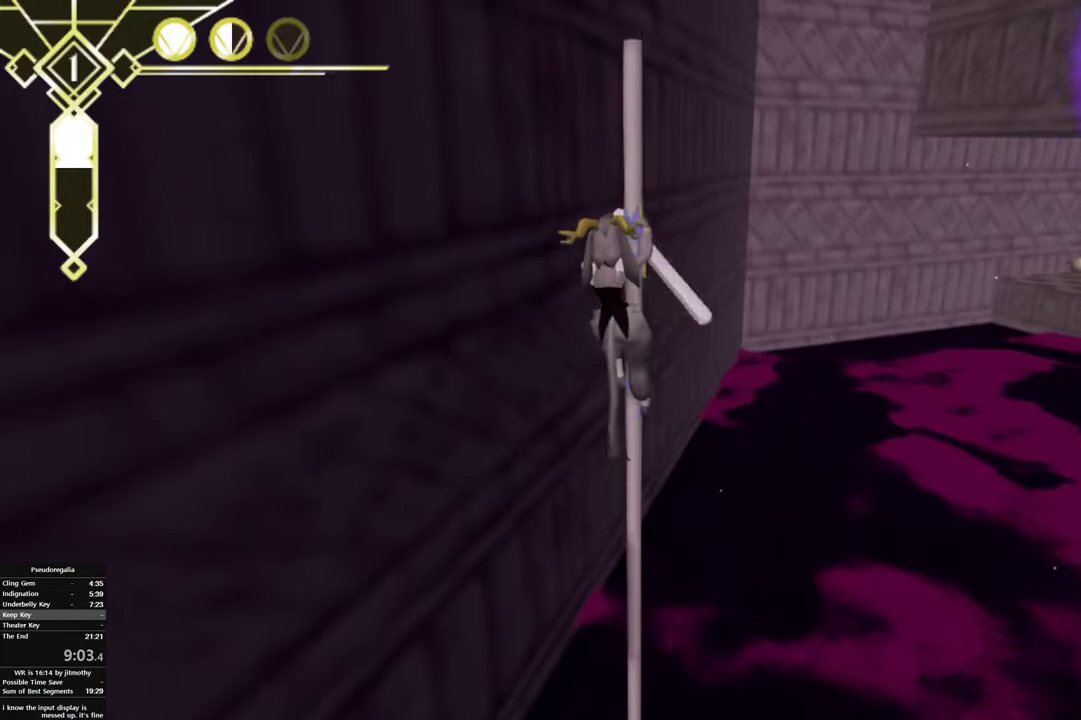
{"buttons": ["CIRCLE"], "left_stick": "center", "right_stick": "center", "button_events": [[467, "CIRCLE", "down"]]}
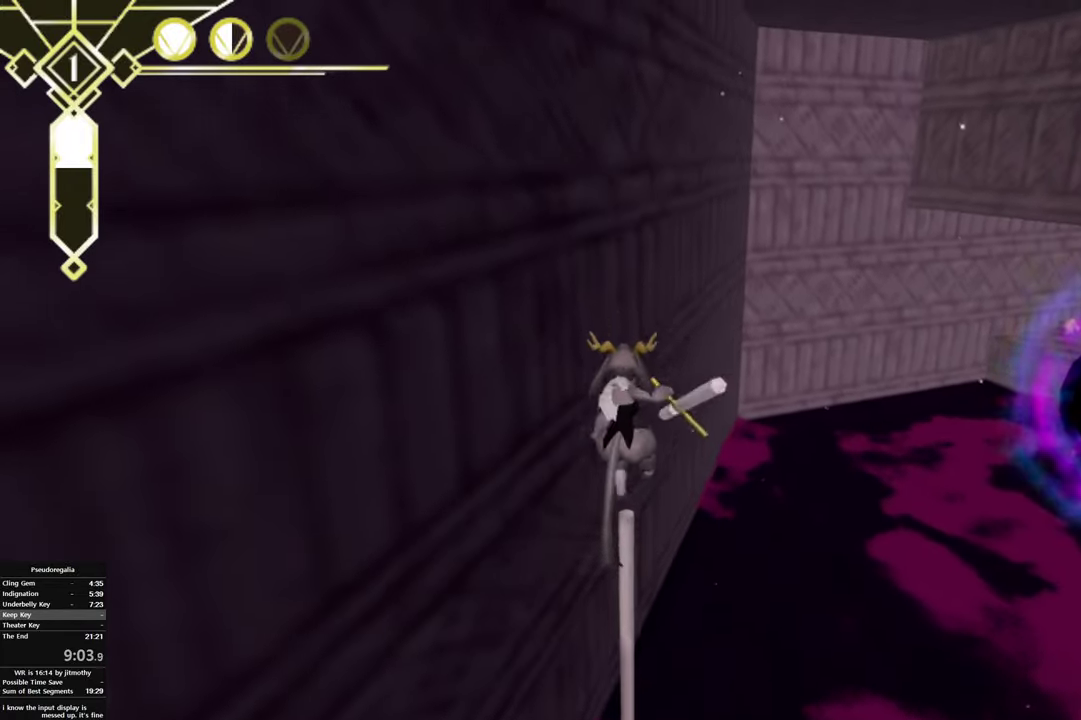
{"buttons": [], "left_stick": "center", "right_stick": "center", "button_events": [[300, "CIRCLE", "up"]]}
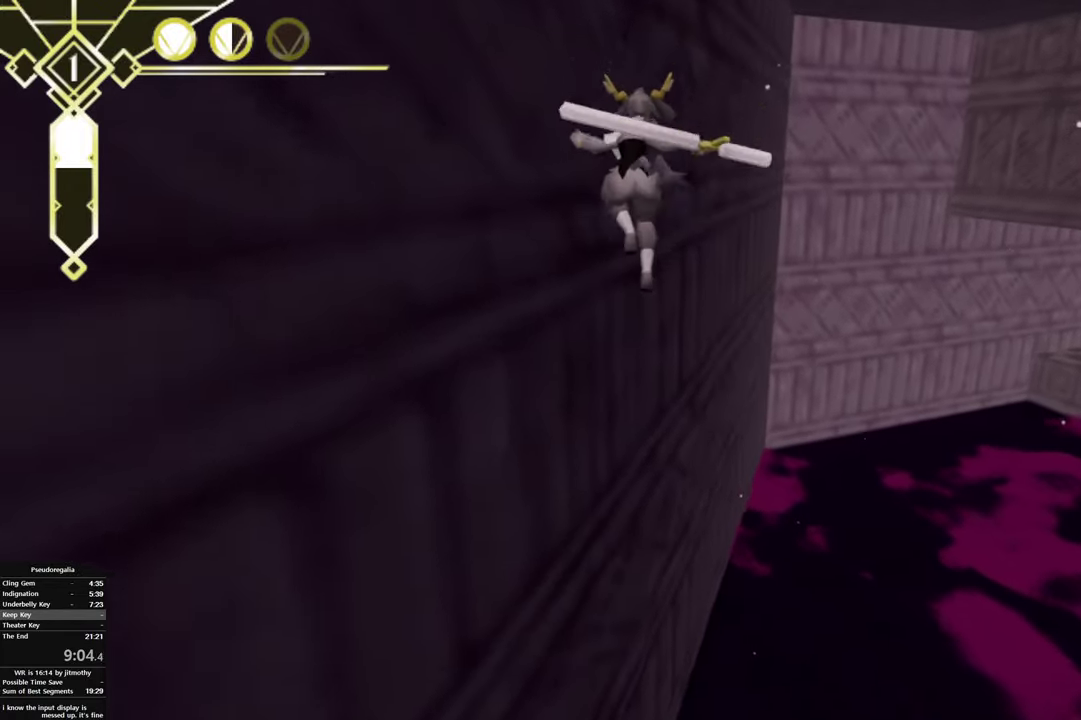
{"buttons": ["R2"], "left_stick": "center", "right_stick": "center", "button_events": [[233, "R2", "down"]]}
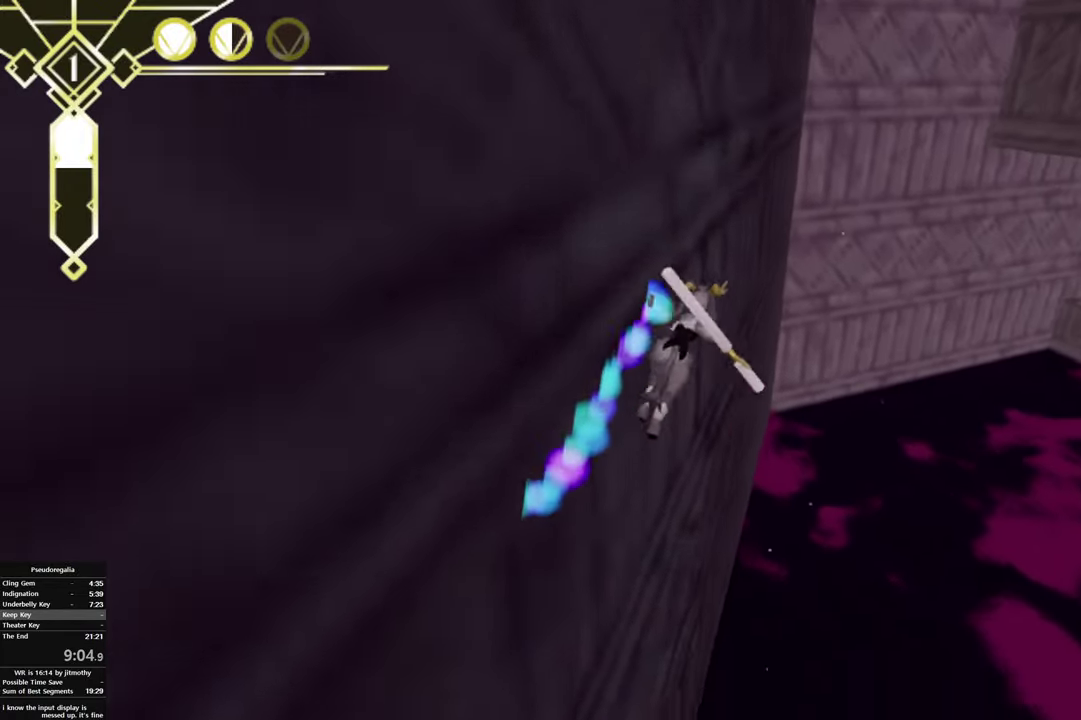
{"buttons": ["R2"], "left_stick": "center", "right_stick": "center", "button_events": []}
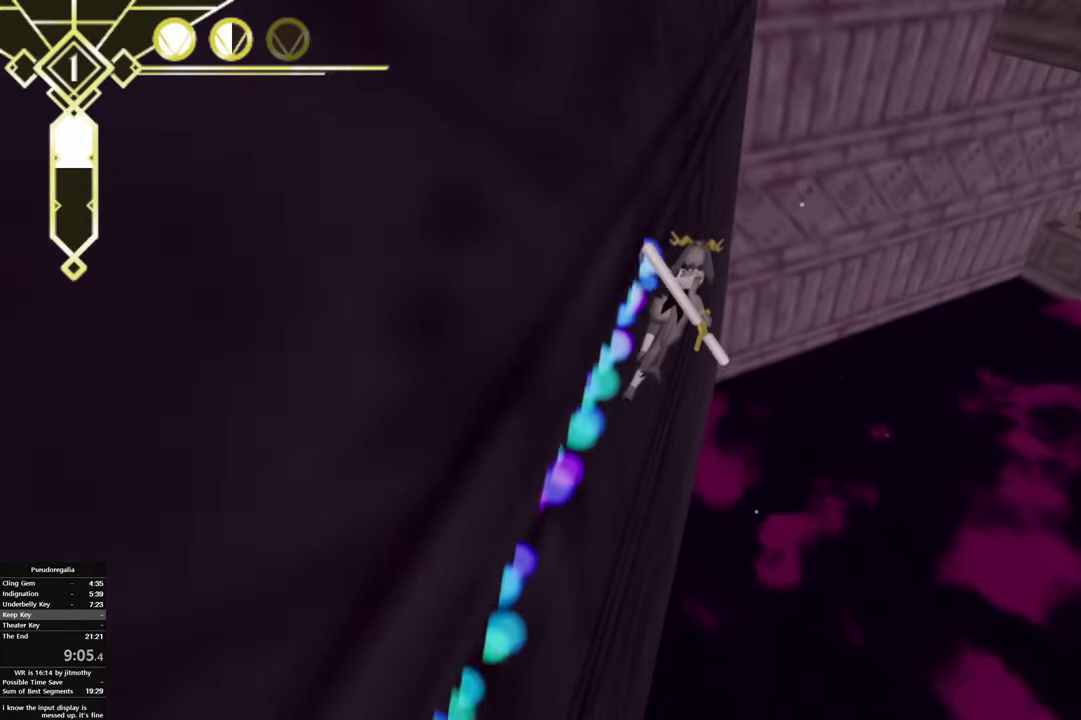
{"buttons": ["R2"], "left_stick": "center", "right_stick": "center", "button_events": []}